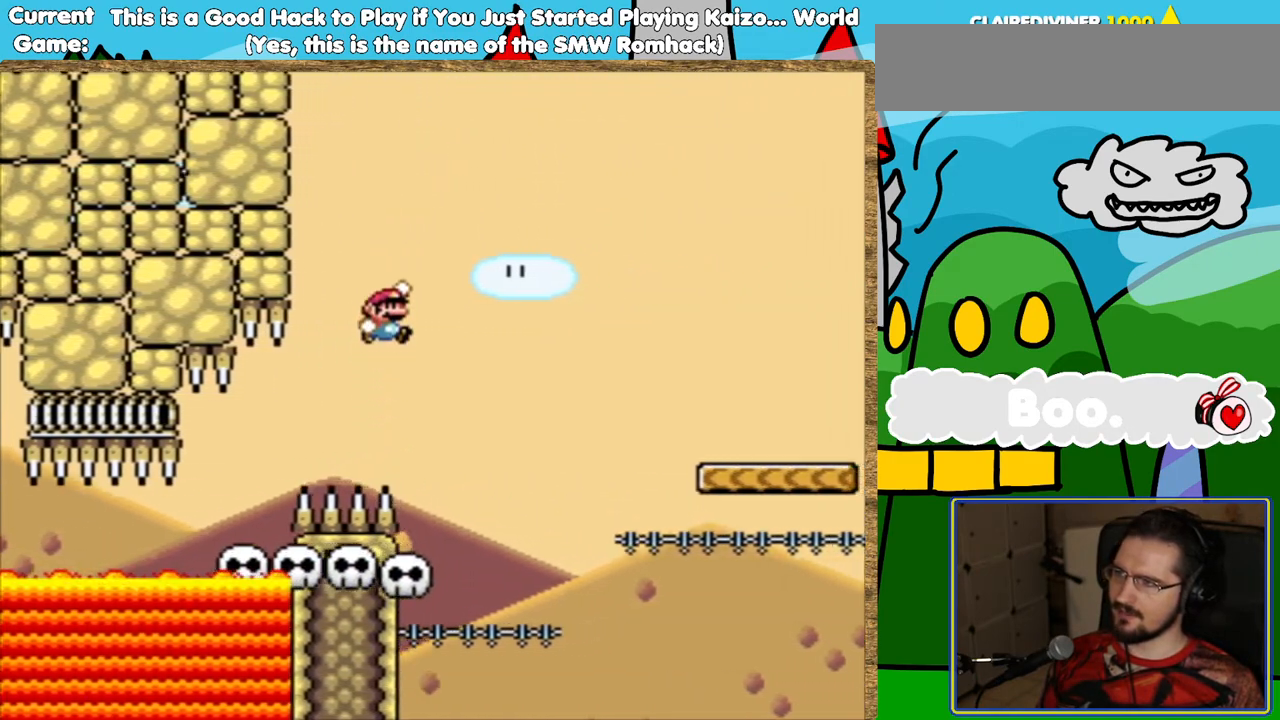
Gameplay with a controller (Nintendo layout); each line is a JSON object with the inputs held at the frame after it. "events" lists button and stick changes between this image and that frame as [ms after this image, input, new state], when the widget could be followed in between. Not read: L3 R3.
{"buttons": ["Y"], "events": [[84, "DPAD_LEFT", "down"], [185, "B", "up"], [202, "DPAD_LEFT", "up"]]}
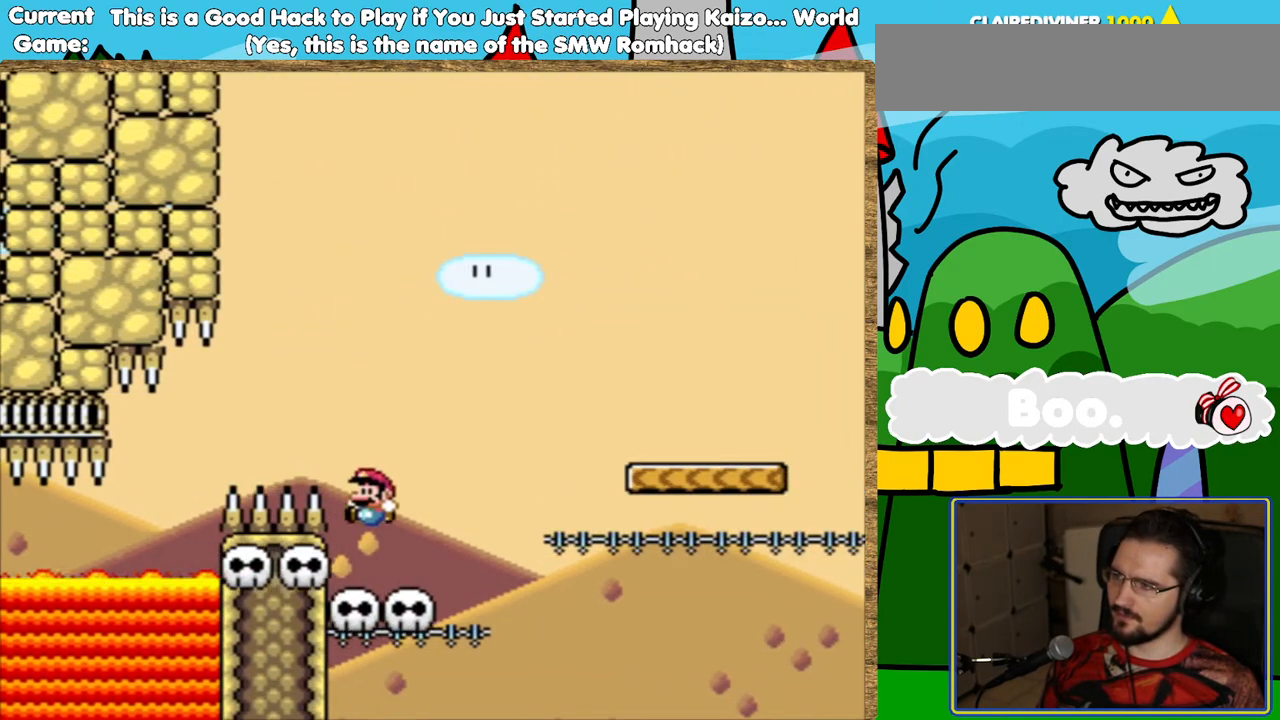
{"buttons": ["B", "Y", "DPAD_RIGHT"], "events": [[101, "DPAD_RIGHT", "down"], [319, "B", "down"]]}
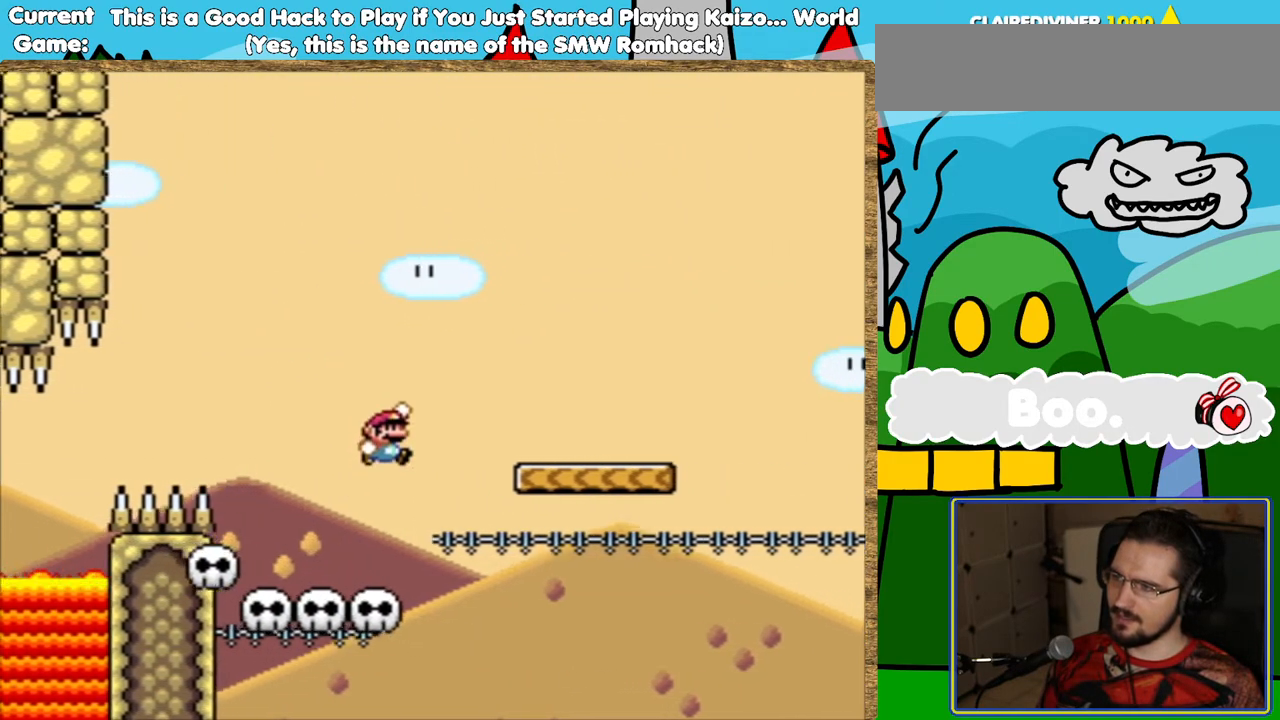
{"buttons": ["Y"], "events": [[151, "B", "up"], [168, "DPAD_RIGHT", "up"], [353, "DPAD_LEFT", "down"], [470, "DPAD_LEFT", "up"]]}
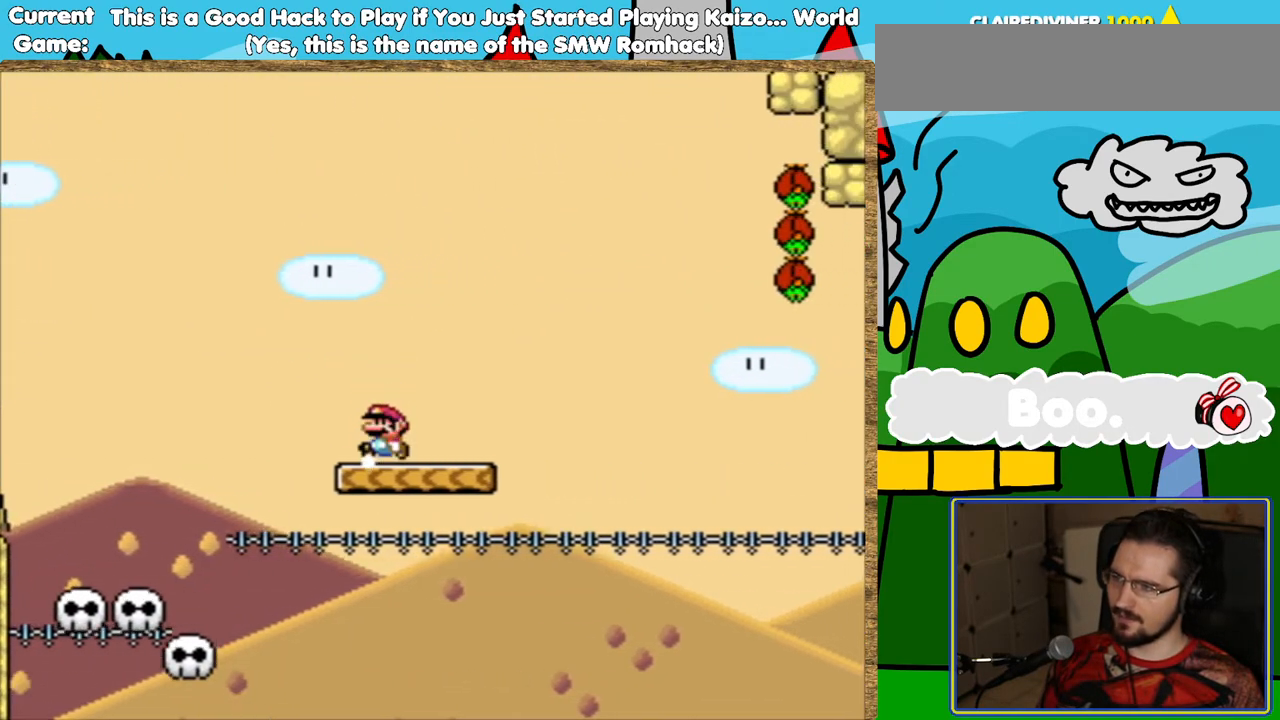
{"buttons": ["B", "Y", "DPAD_RIGHT"], "events": [[50, "DPAD_RIGHT", "down"], [252, "B", "down"]]}
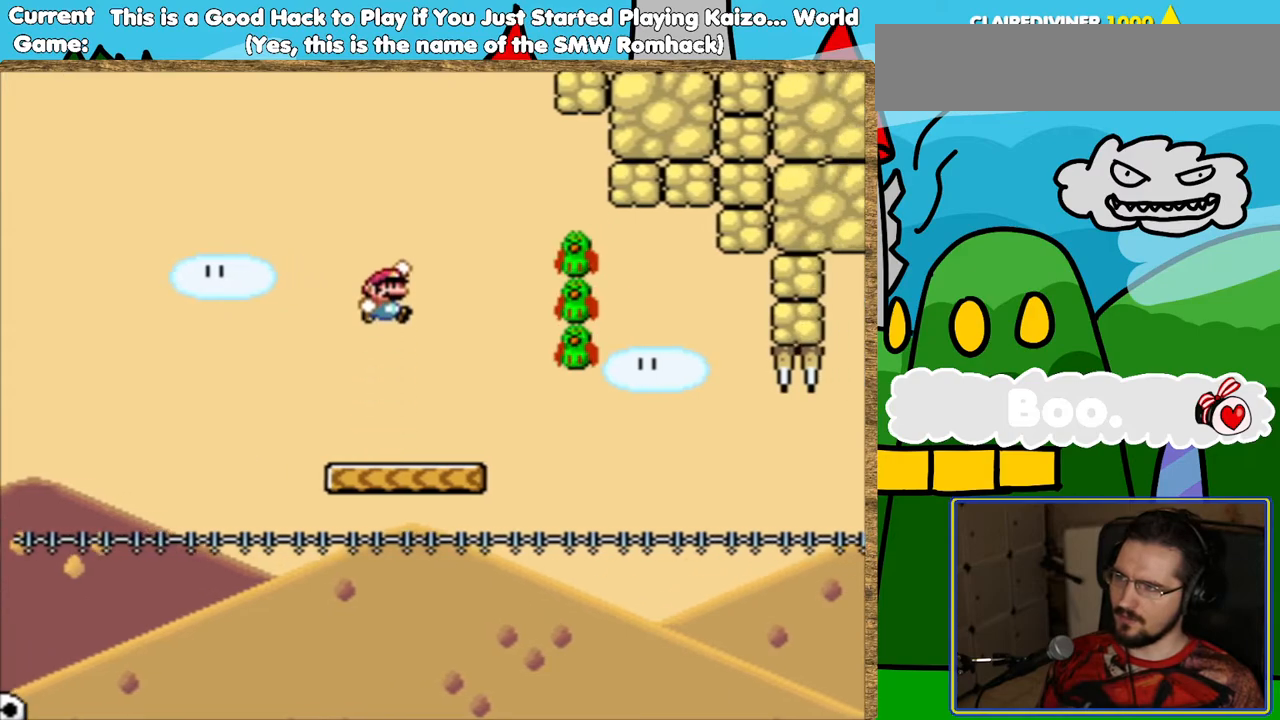
{"buttons": ["Y", "DPAD_LEFT"], "events": [[219, "B", "up"], [269, "DPAD_RIGHT", "up"], [471, "DPAD_LEFT", "down"]]}
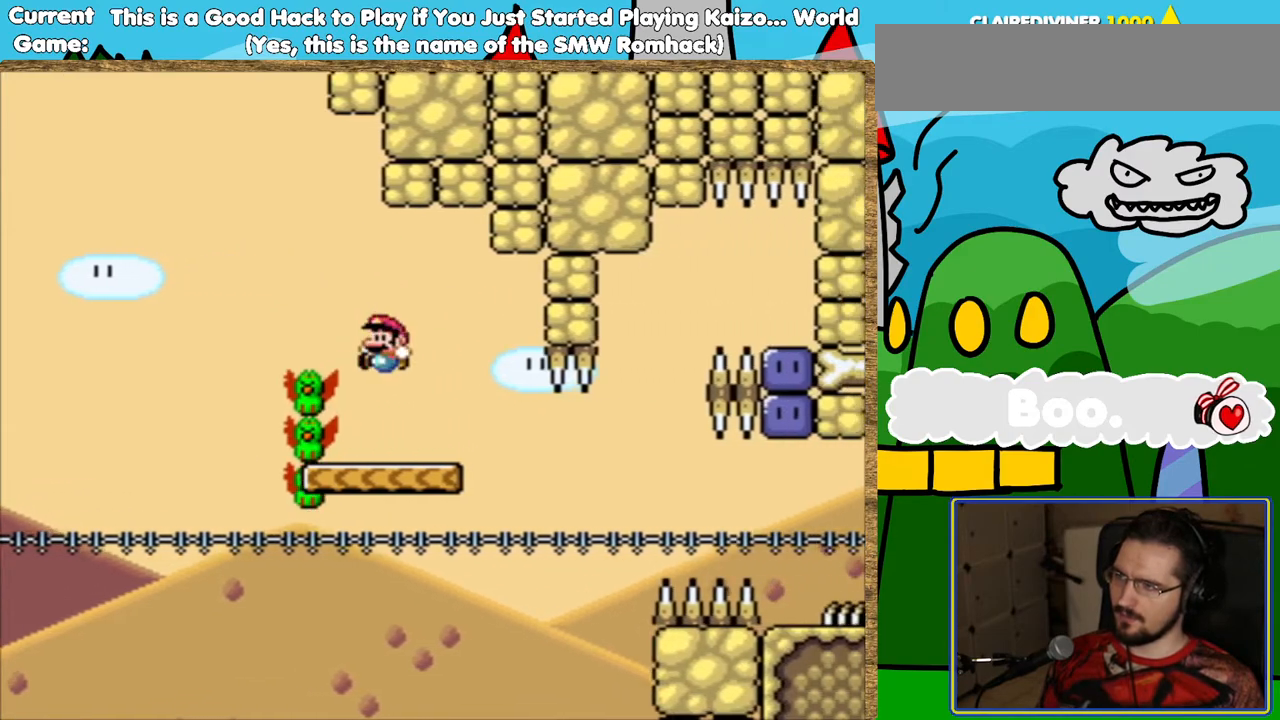
{"buttons": ["Y", "DPAD_RIGHT"], "events": [[84, "DPAD_LEFT", "up"], [151, "DPAD_RIGHT", "down"], [235, "DPAD_RIGHT", "up"], [454, "DPAD_RIGHT", "down"]]}
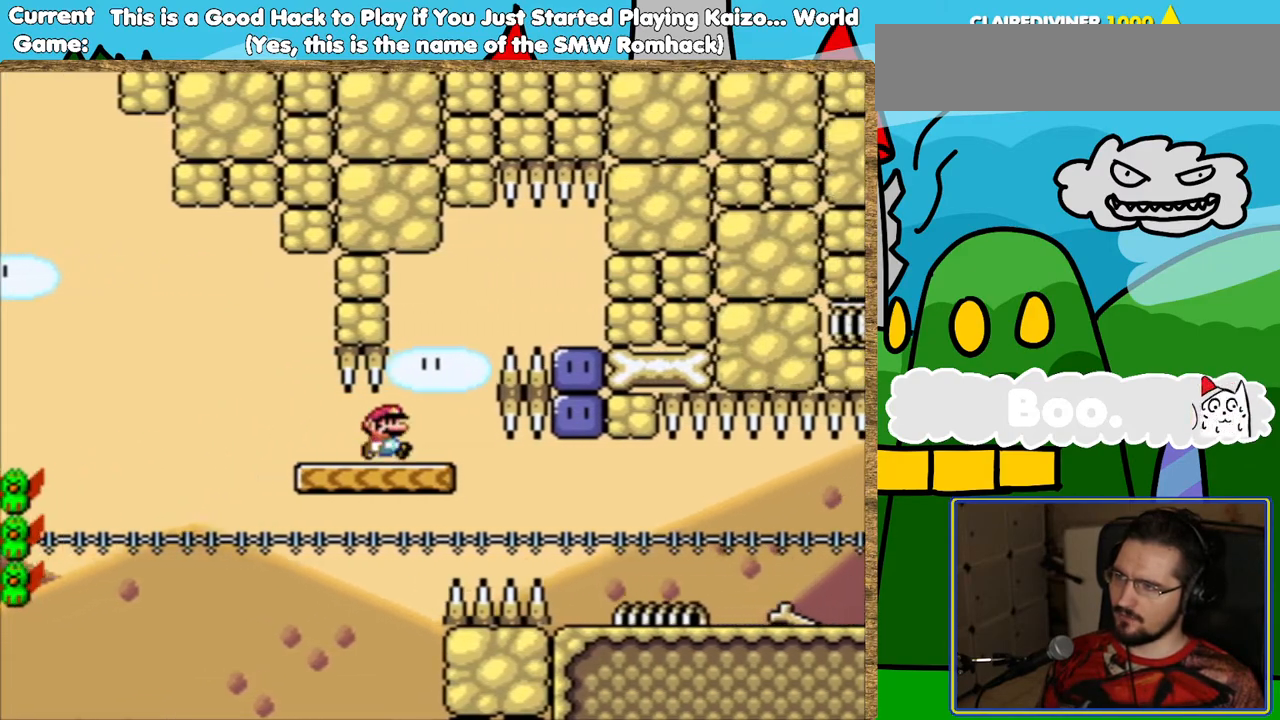
{"buttons": ["DPAD_RIGHT"], "events": [[67, "B", "down"], [286, "B", "up"], [319, "Y", "up"]]}
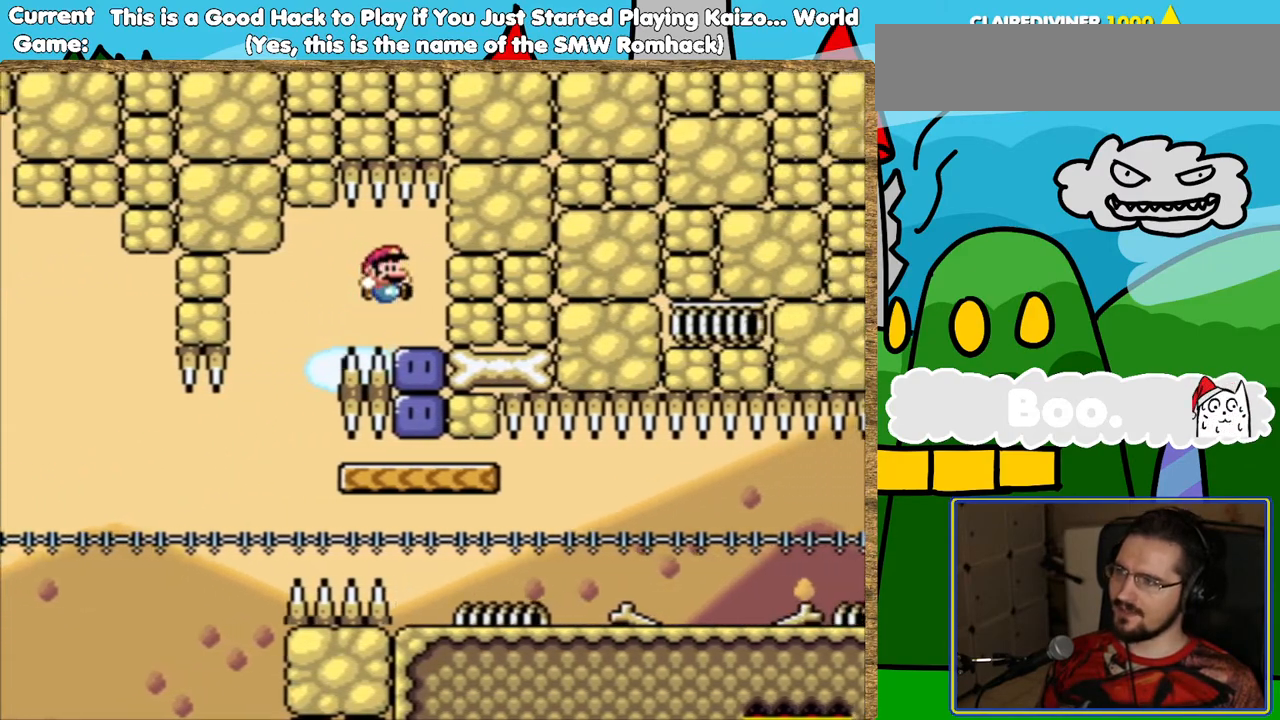
{"buttons": ["Y", "DPAD_RIGHT"], "events": [[67, "DPAD_RIGHT", "up"], [135, "Y", "down"], [252, "Y", "up"], [336, "Y", "down"], [454, "DPAD_RIGHT", "down"]]}
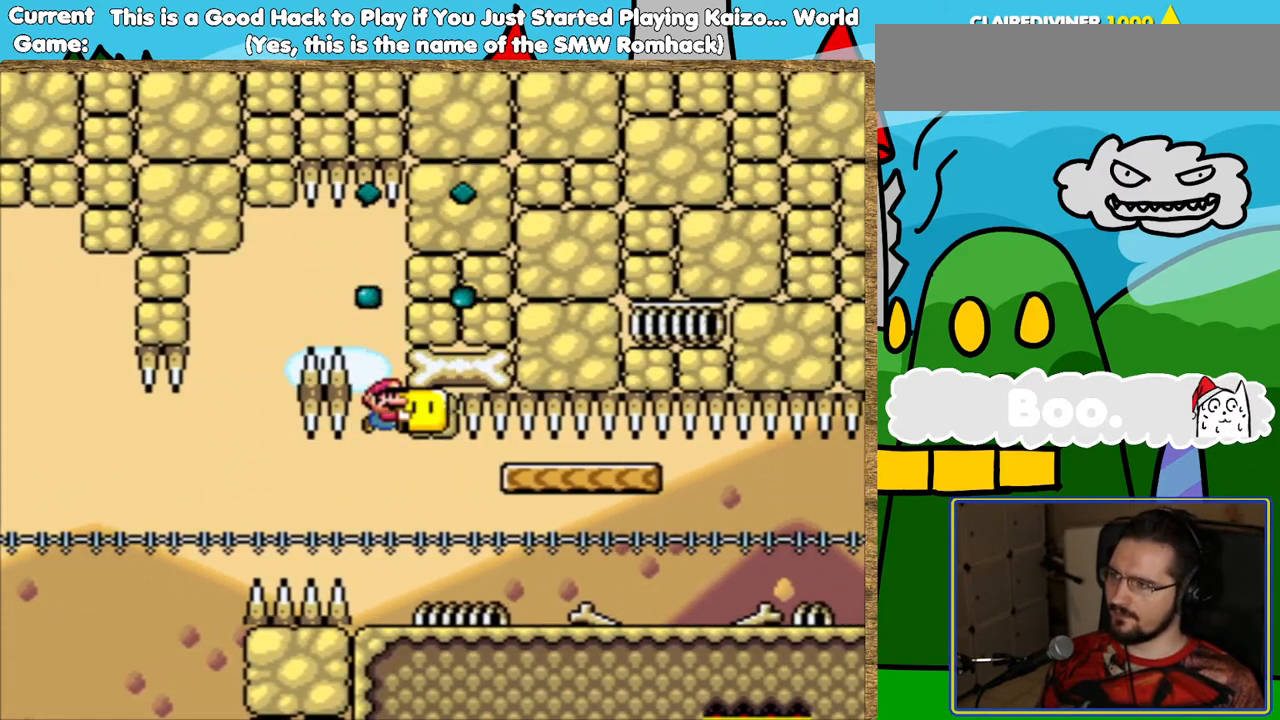
{"buttons": ["Y", "DPAD_RIGHT"], "events": []}
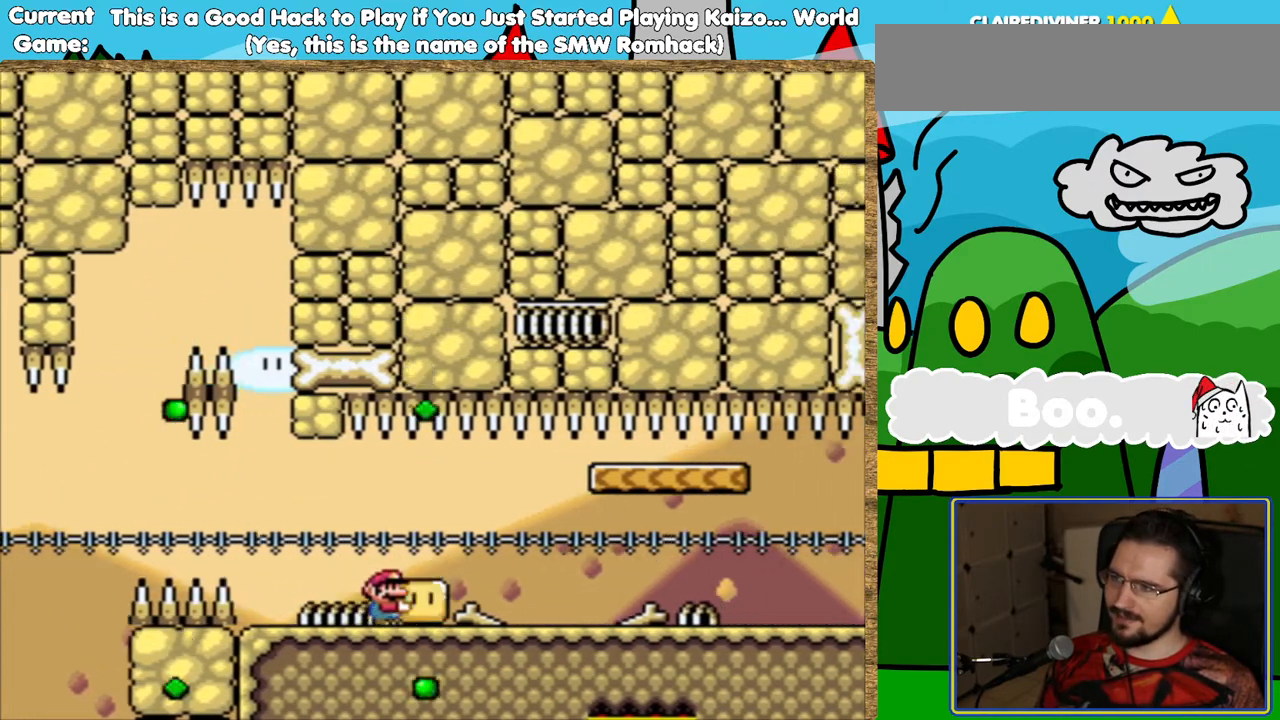
{"buttons": ["Y", "DPAD_RIGHT"], "events": []}
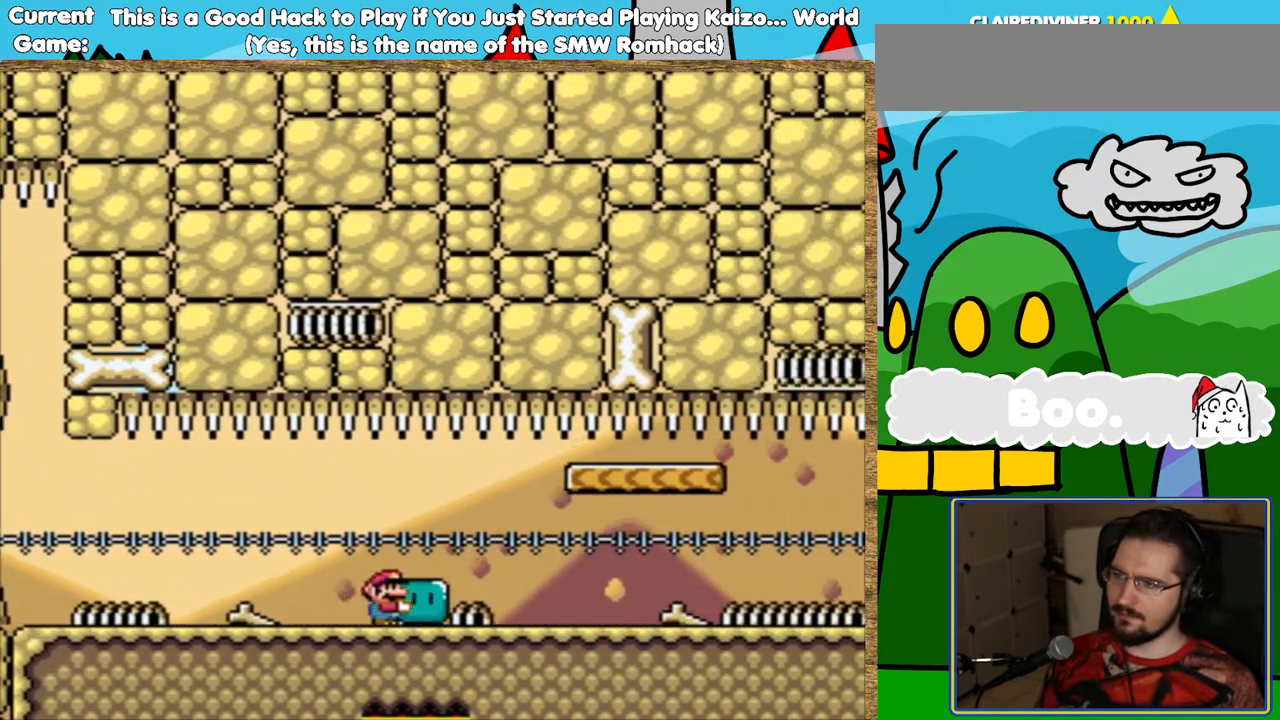
{"buttons": ["Y", "DPAD_RIGHT"], "events": []}
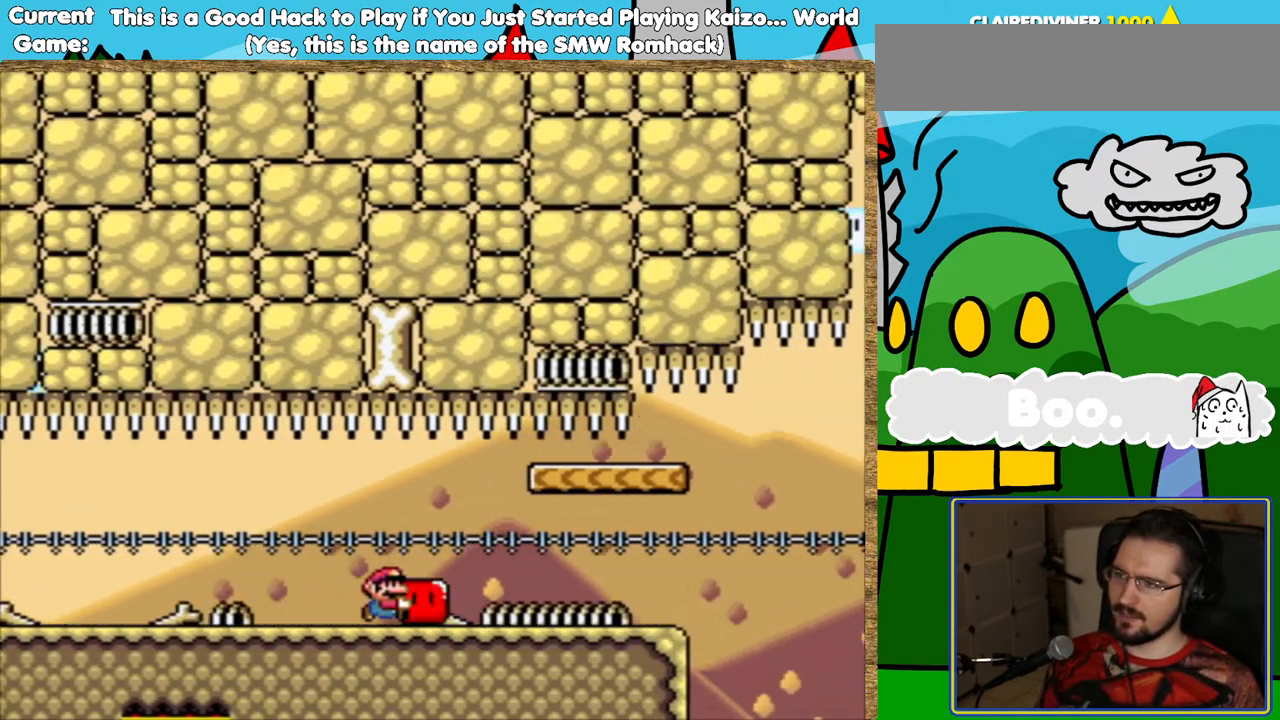
{"buttons": ["B", "Y", "DPAD_RIGHT"], "events": [[387, "B", "down"]]}
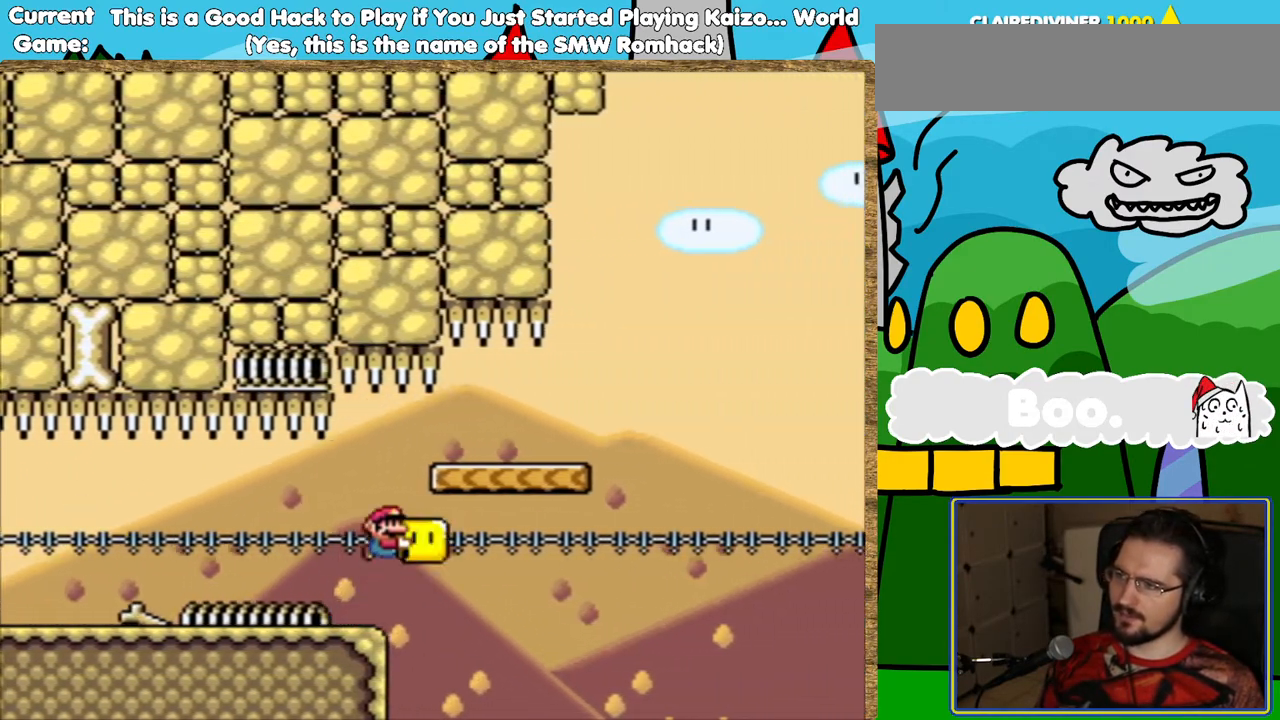
{"buttons": ["B", "Y", "DPAD_RIGHT"], "events": [[84, "B", "up"], [437, "B", "down"]]}
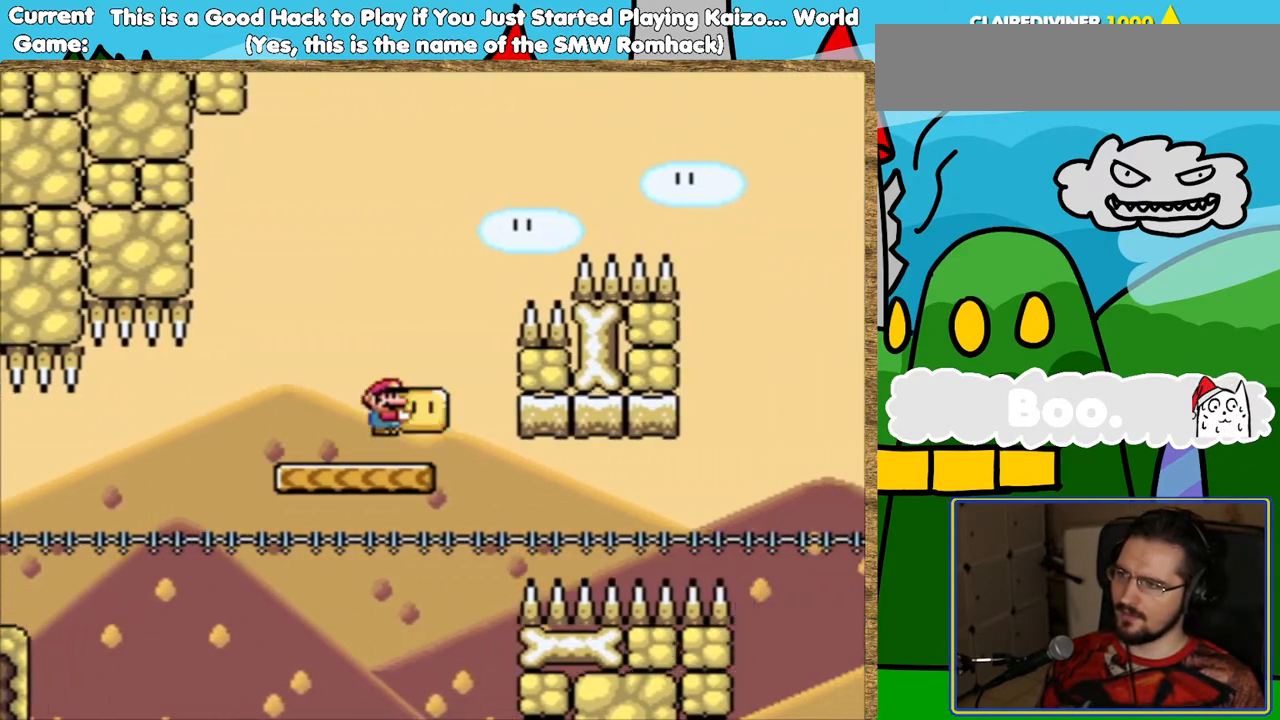
{"buttons": ["B", "Y"], "events": [[437, "DPAD_RIGHT", "up"]]}
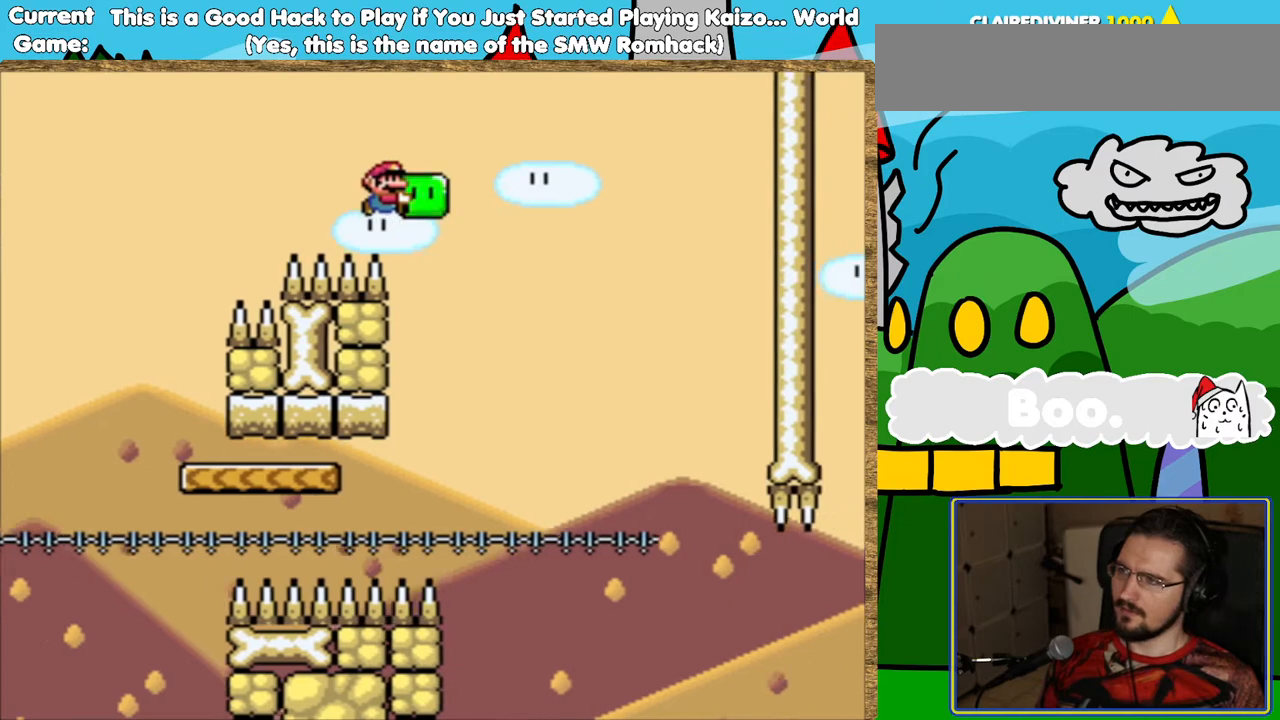
{"buttons": ["Y", "DPAD_RIGHT"], "events": [[34, "DPAD_LEFT", "down"], [236, "B", "up"], [387, "DPAD_LEFT", "up"], [437, "DPAD_RIGHT", "down"]]}
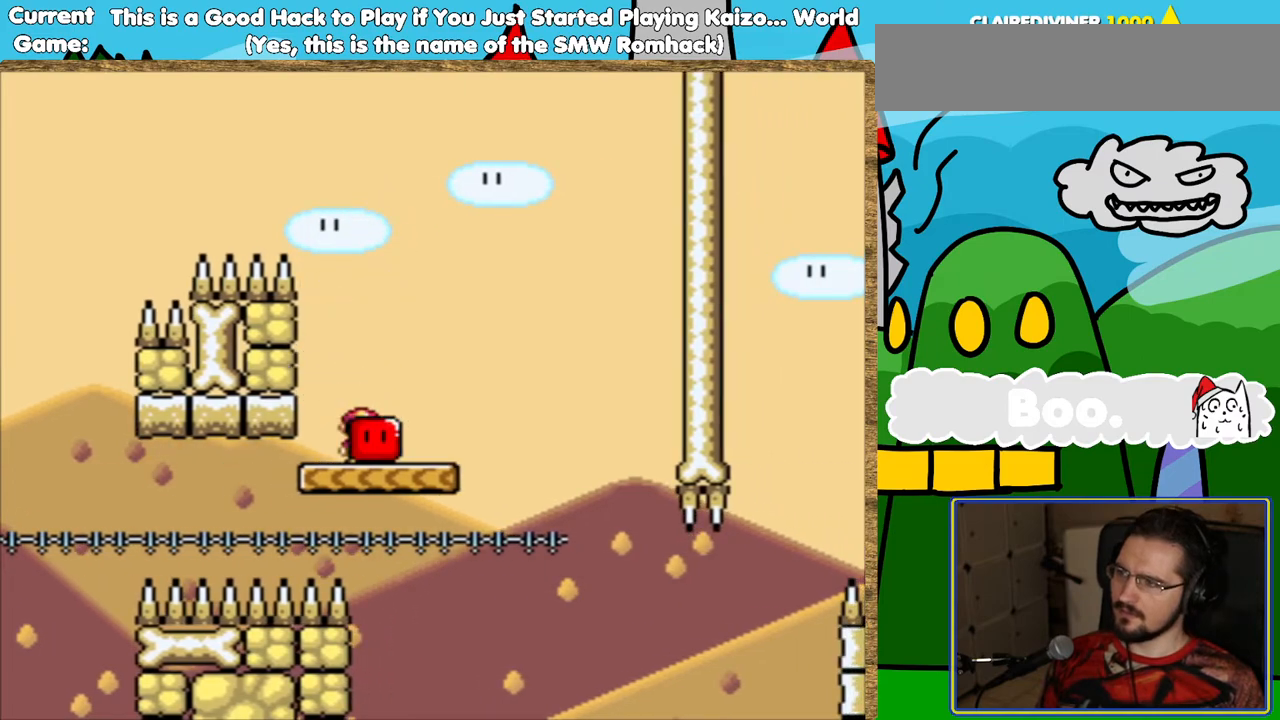
{"buttons": ["Y", "DPAD_RIGHT"], "events": [[118, "DPAD_RIGHT", "up"], [404, "DPAD_RIGHT", "down"]]}
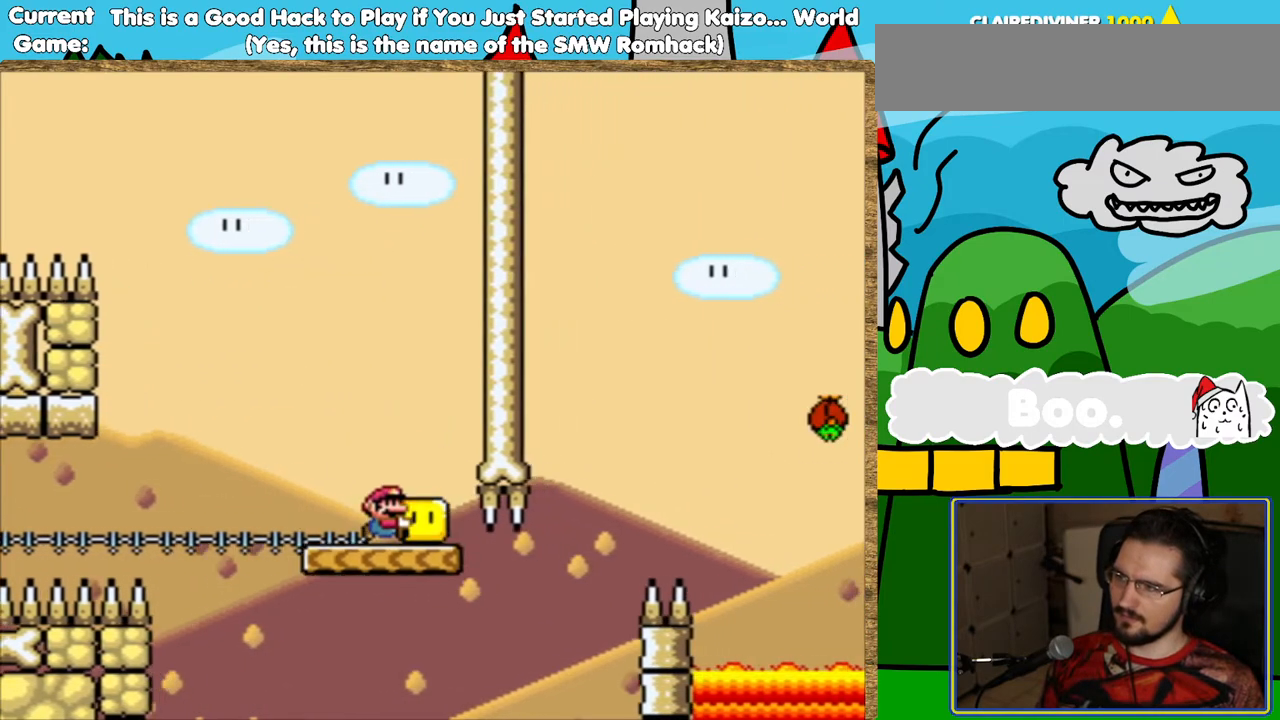
{"buttons": ["B", "Y"], "events": [[202, "B", "down"], [320, "DPAD_RIGHT", "up"]]}
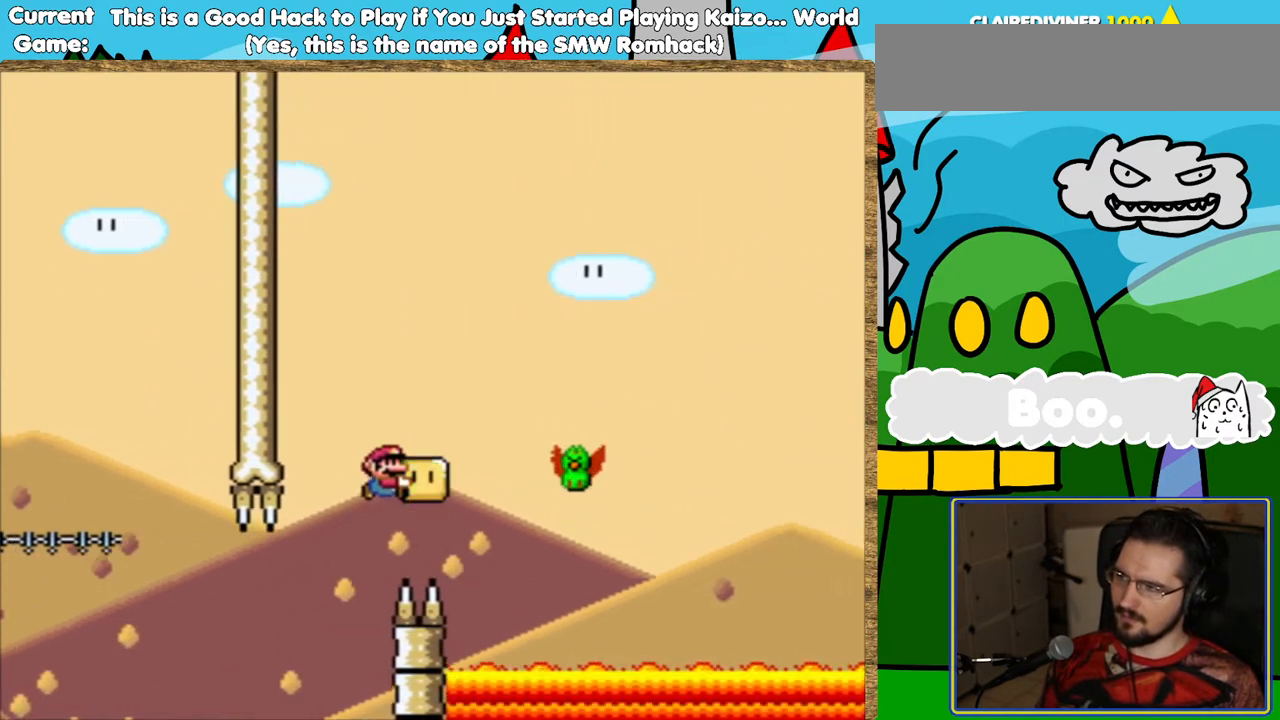
{"buttons": ["B", "Y", "DPAD_RIGHT"], "events": [[252, "DPAD_LEFT", "down"], [319, "DPAD_LEFT", "up"], [369, "DPAD_RIGHT", "down"]]}
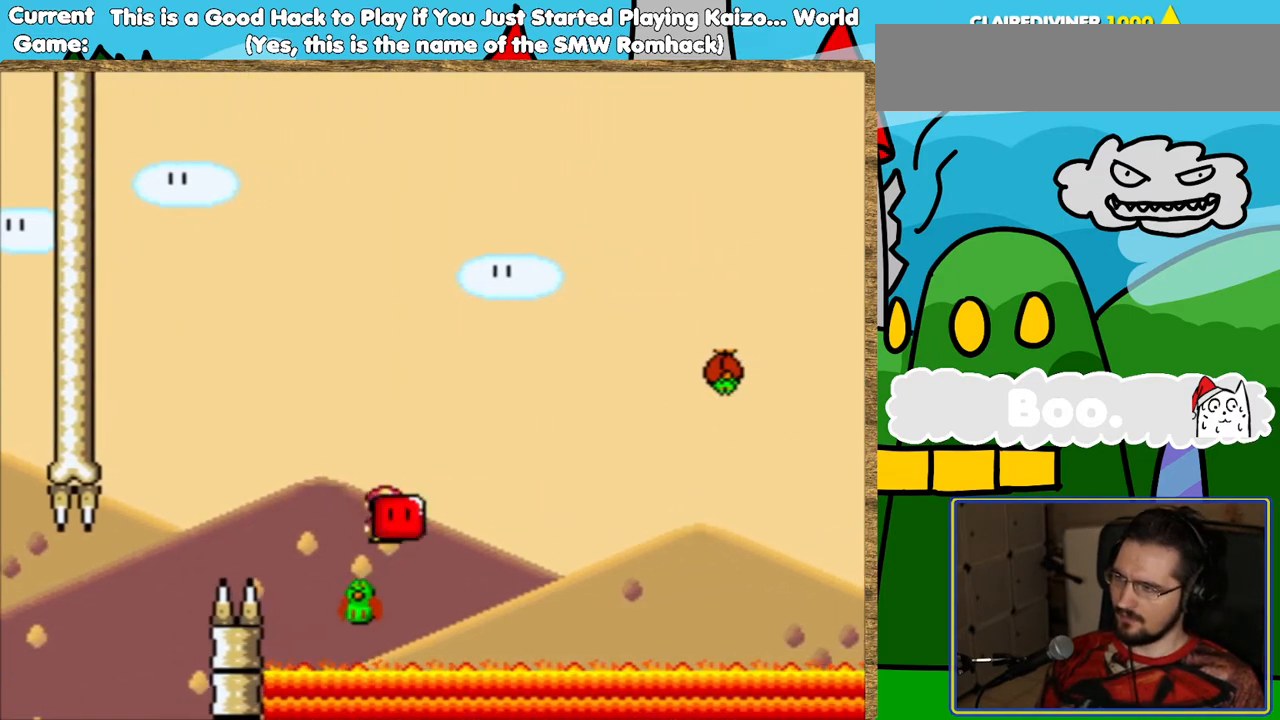
{"buttons": ["B", "Y"], "events": [[151, "DPAD_RIGHT", "up"]]}
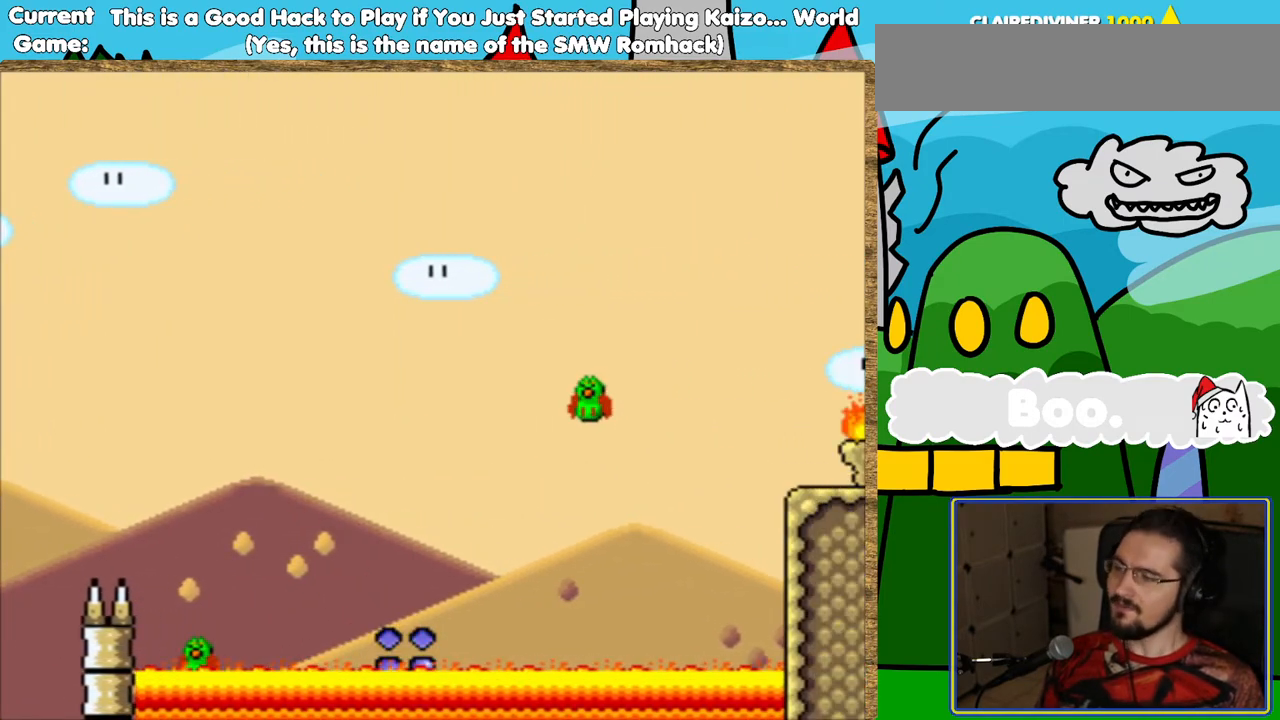
{"buttons": ["Y"], "events": [[184, "B", "up"]]}
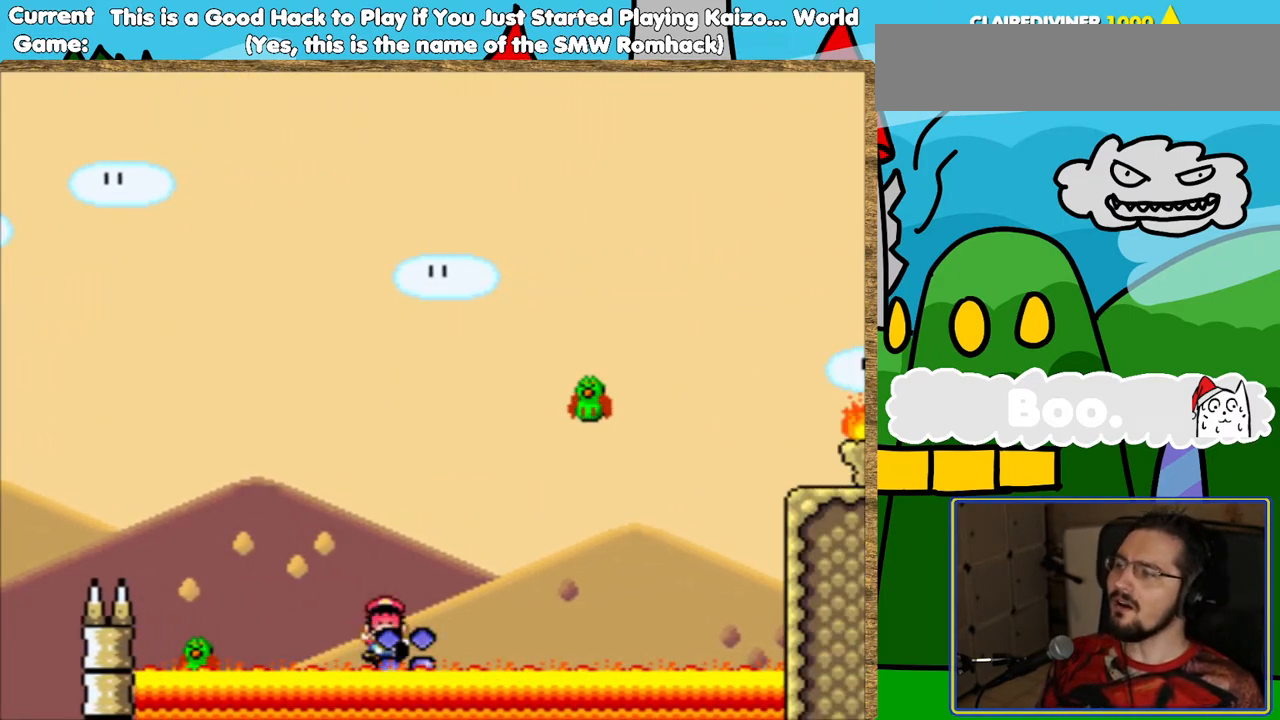
{"buttons": [], "events": [[470, "Y", "up"]]}
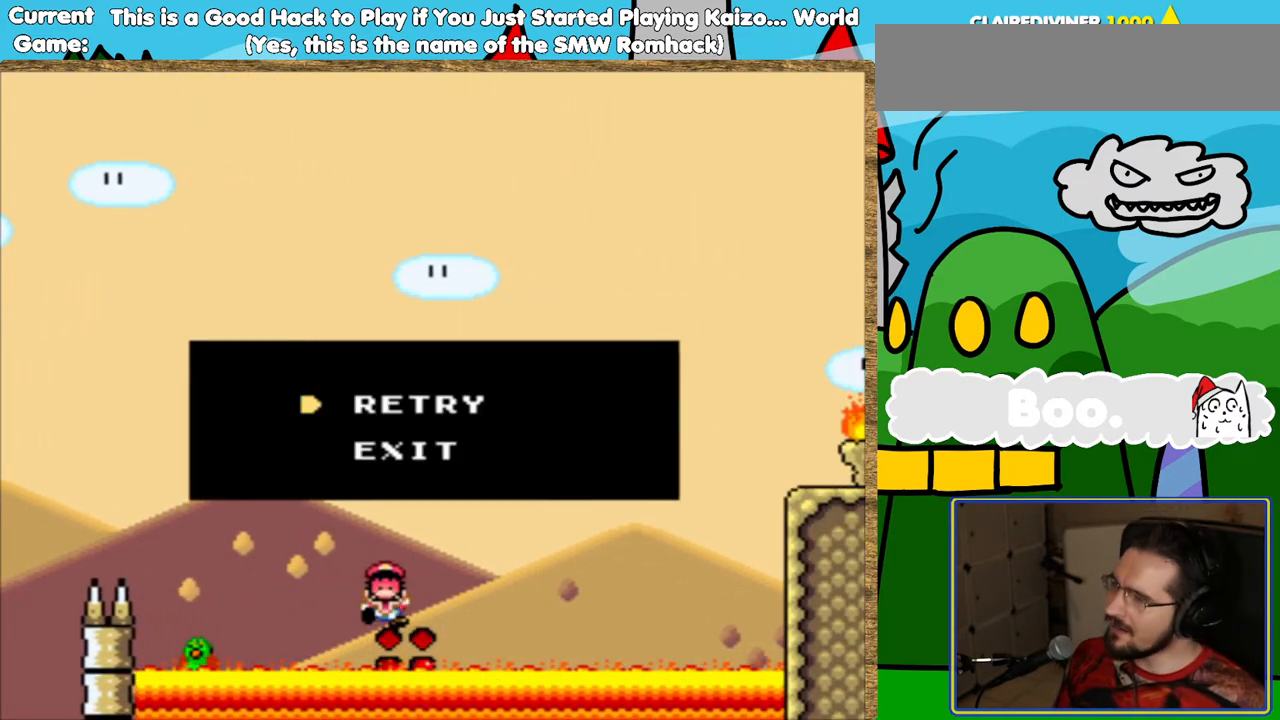
{"buttons": ["Y"], "events": [[101, "B", "down"], [252, "B", "up"], [403, "Y", "down"]]}
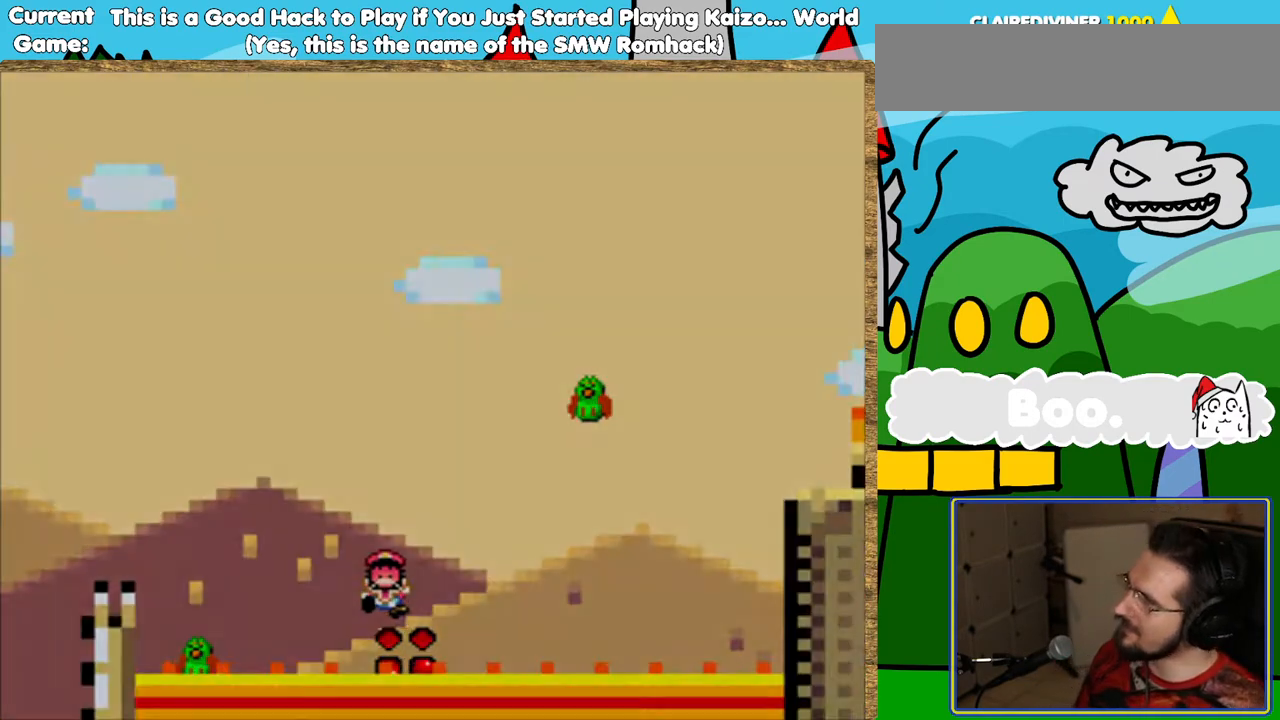
{"buttons": ["B", "Y"], "events": [[453, "B", "down"]]}
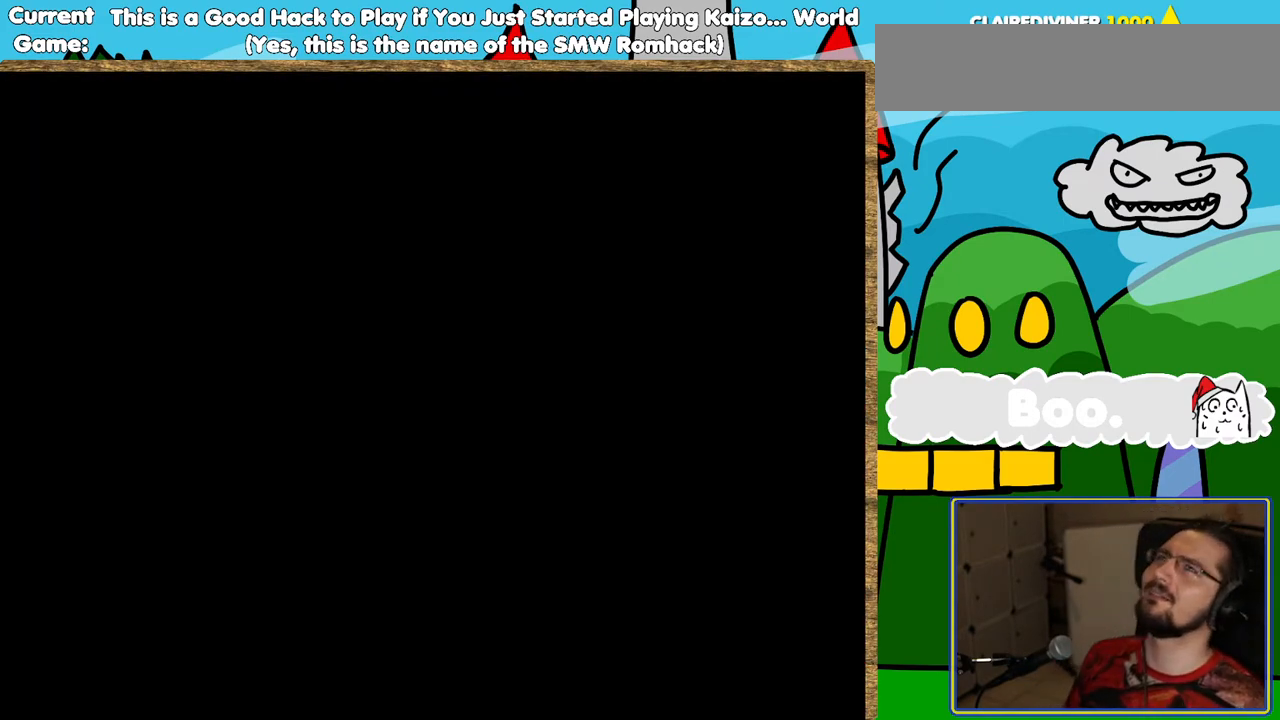
{"buttons": ["Y"], "events": [[134, "B", "up"]]}
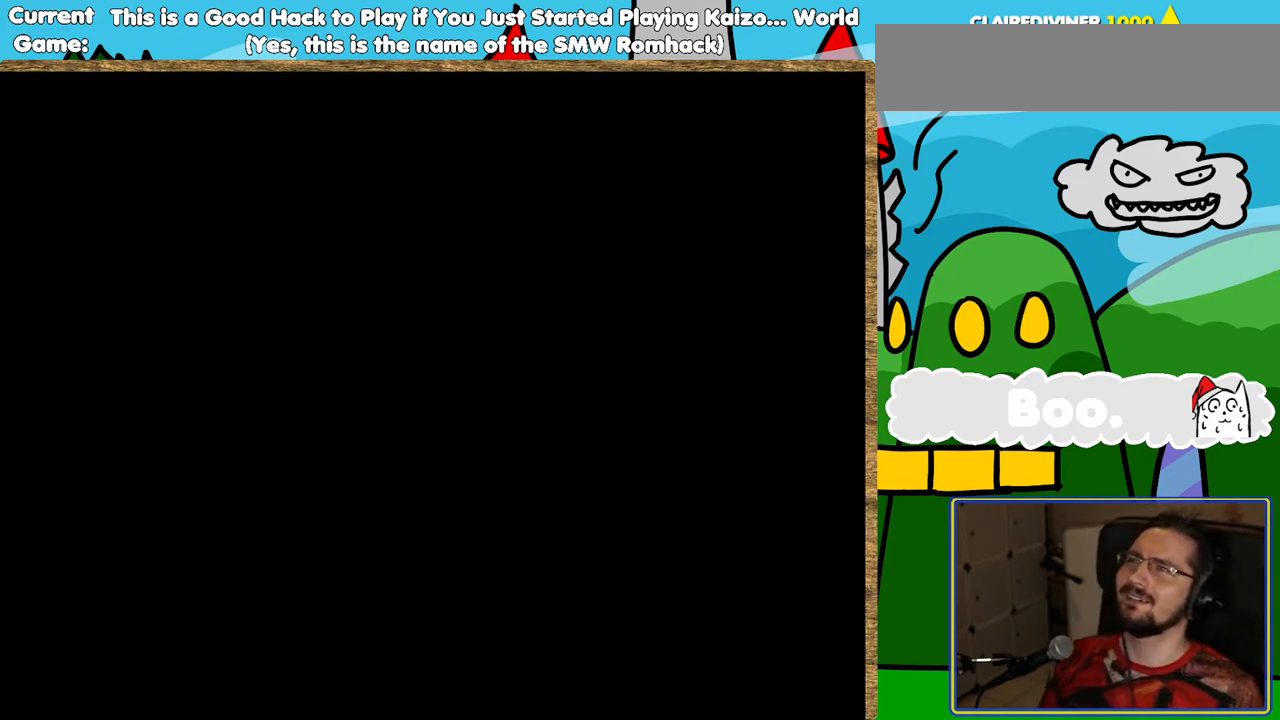
{"buttons": ["Y"], "events": [[33, "B", "down"], [218, "B", "up"]]}
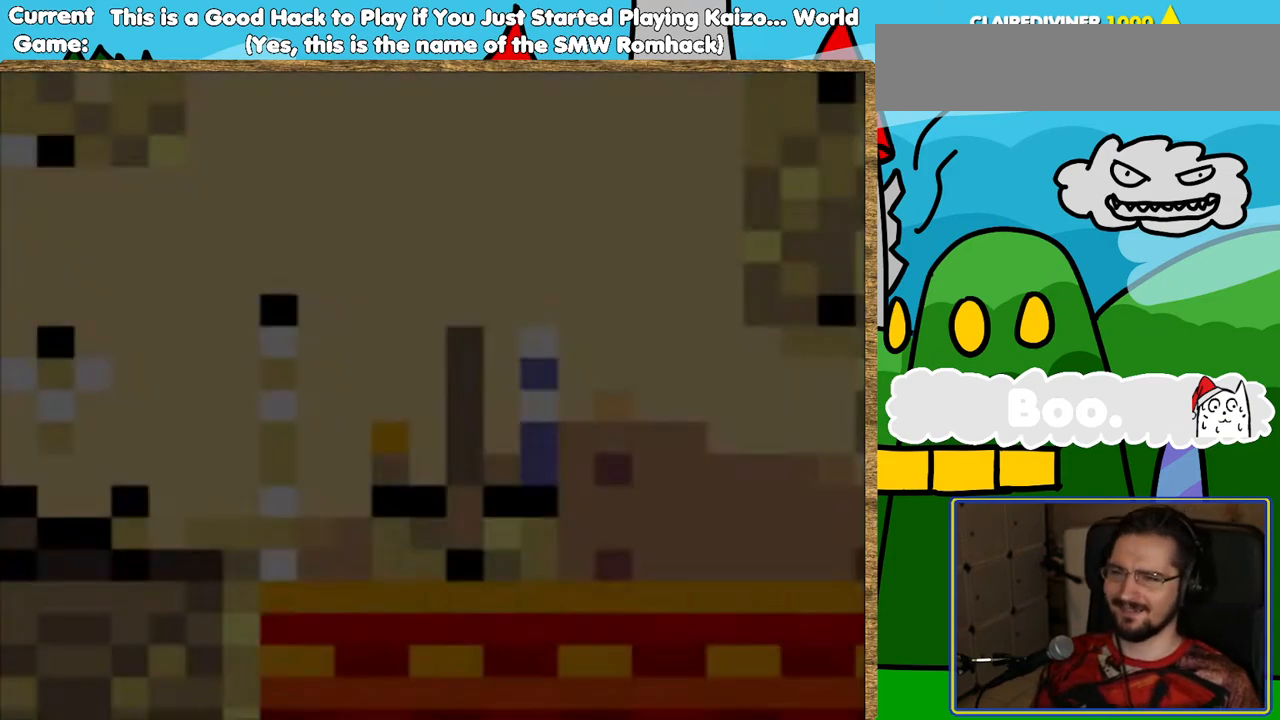
{"buttons": ["Y"], "events": []}
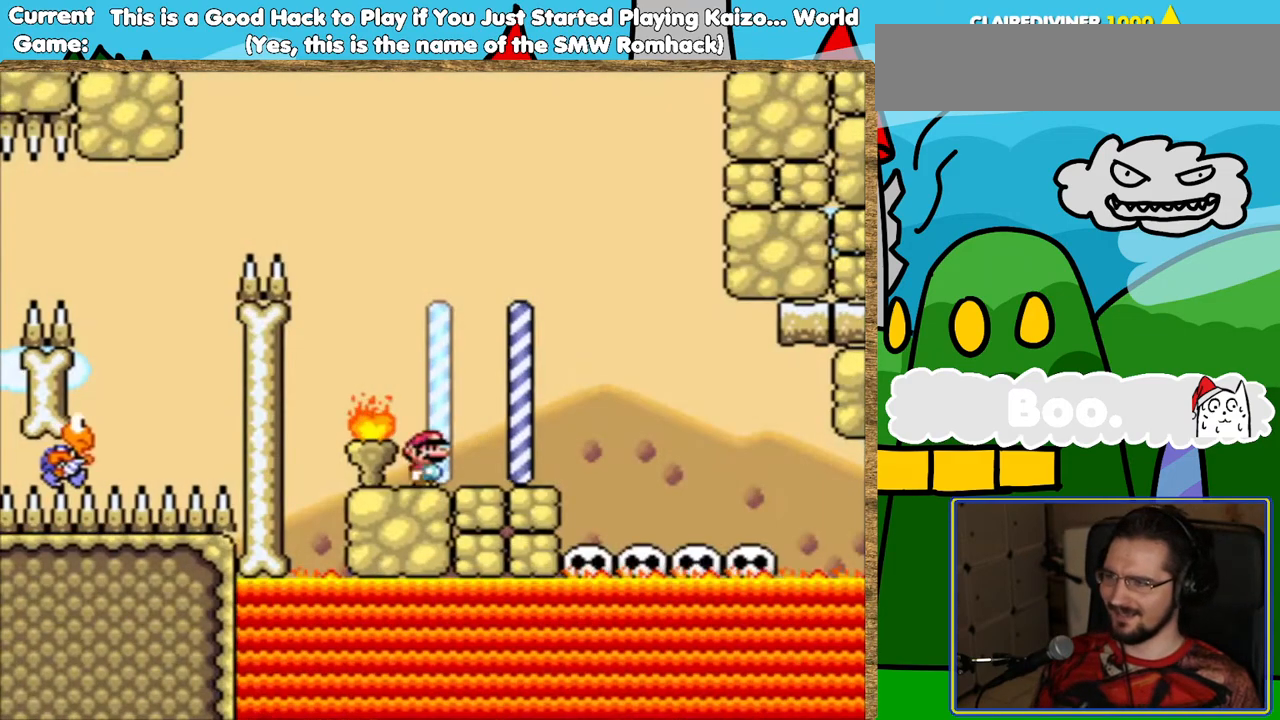
{"buttons": ["Y", "DPAD_RIGHT"], "events": [[168, "DPAD_RIGHT", "down"], [286, "B", "down"], [437, "B", "up"]]}
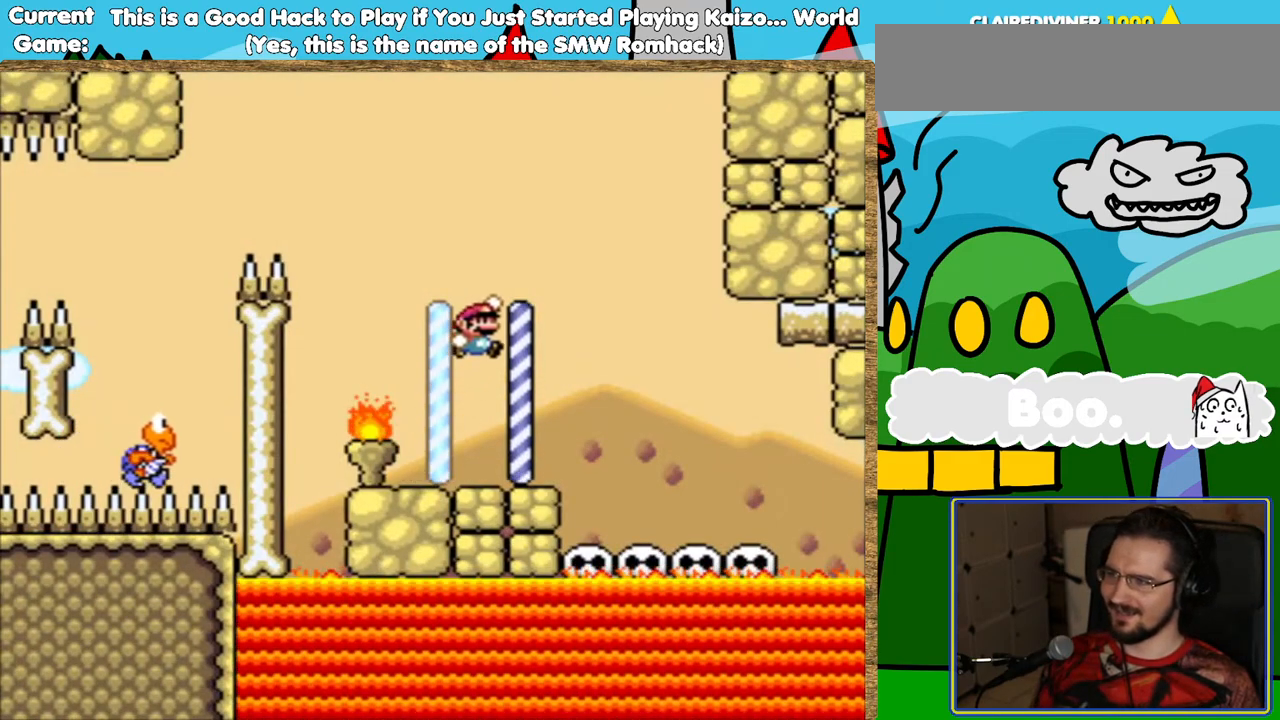
{"buttons": ["Y"], "events": [[134, "DPAD_RIGHT", "up"], [286, "DPAD_LEFT", "down"], [403, "DPAD_LEFT", "up"]]}
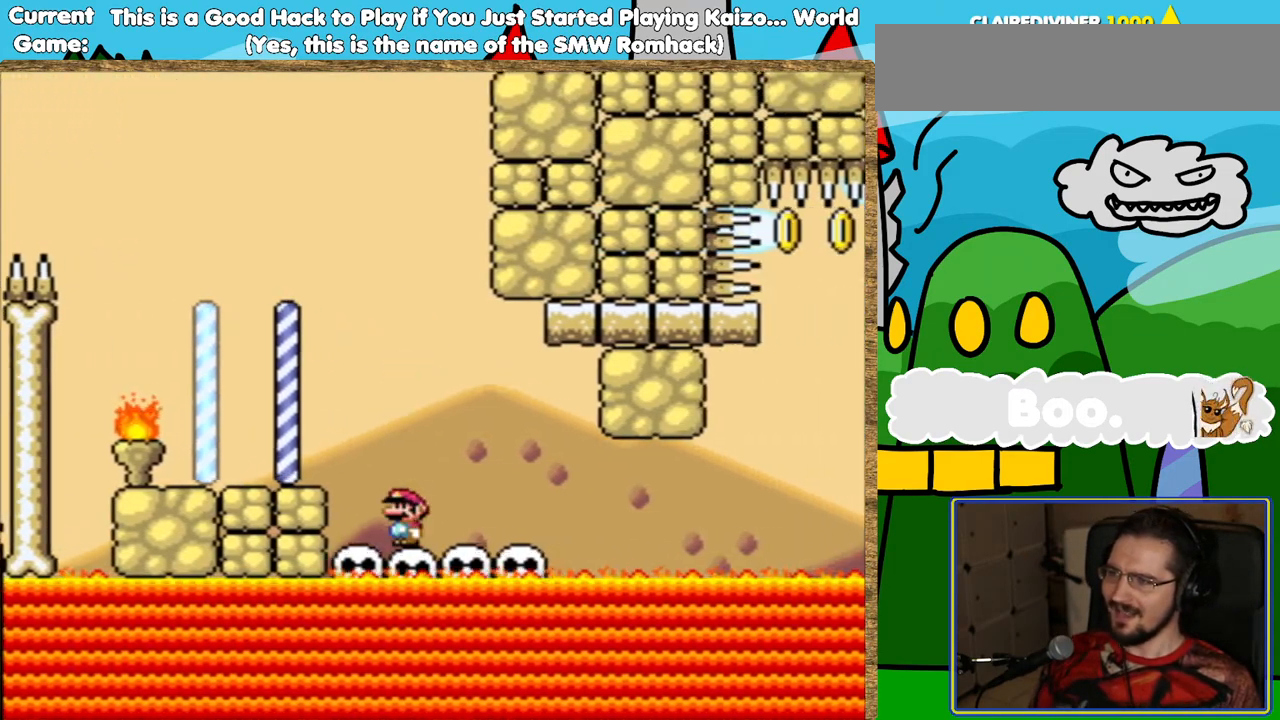
{"buttons": ["Y", "DPAD_RIGHT"], "events": [[67, "DPAD_RIGHT", "down"], [151, "DPAD_RIGHT", "up"], [403, "DPAD_RIGHT", "down"]]}